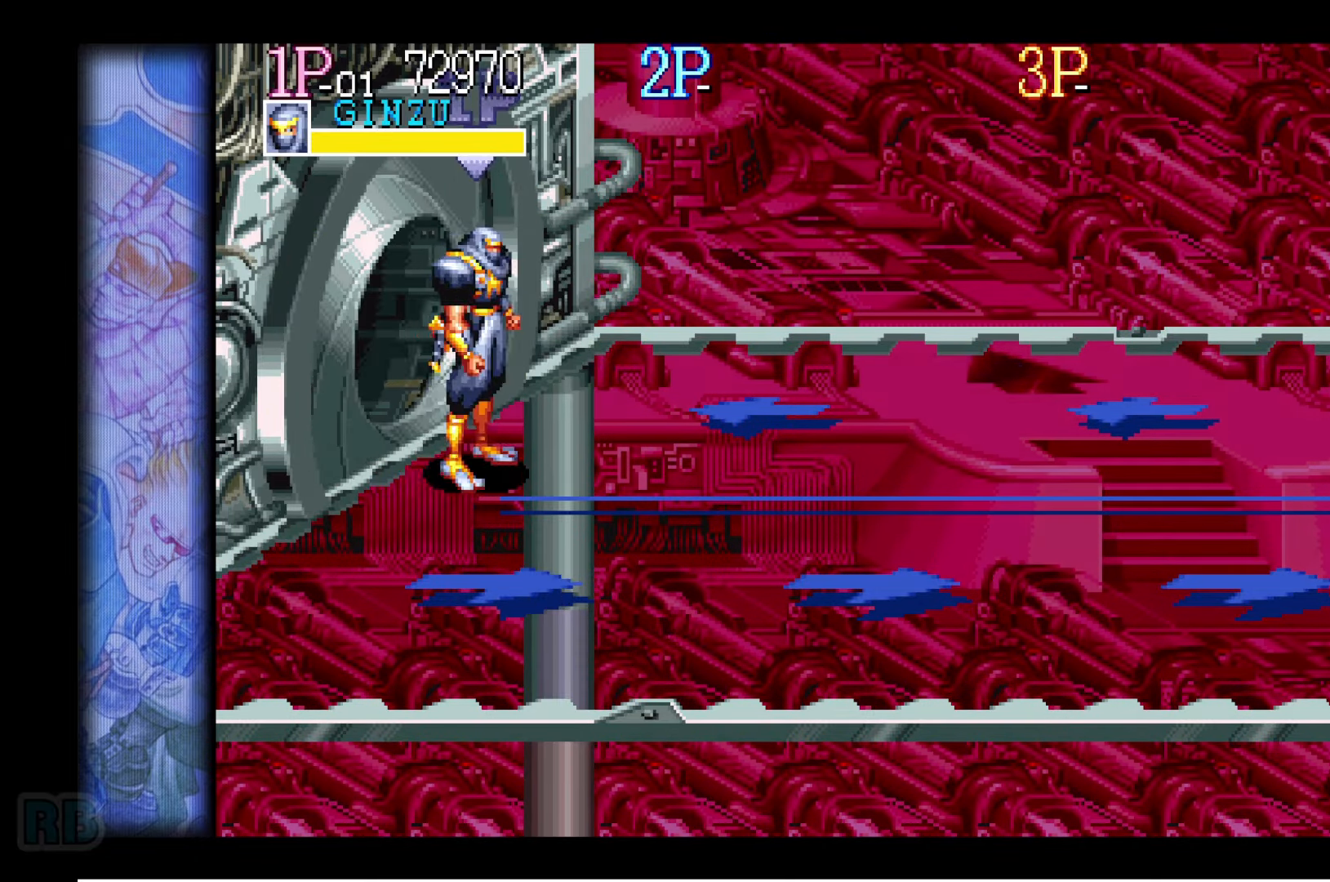
Gameplay with keyboard; each line is a JSON object with the keys held at the frame after it. "events" lists presses ("down") and releases ("up") of "1", "5", "b", "c", "down", "escape", "f1", "insert", "left", "n", "return", "right", "up", "v", "x" and "z" between this image and that frame as [ms after this image, input, new state], when the widget could be followed in between. No other keys are recorded. Mouse input is not recorded.
{"keys": [], "events": [[17, "right", "down"], [67, "right", "up"], [100, "right", "down"], [133, "up", "down"], [383, "up", "up"], [400, "right", "up"], [433, "right", "down"], [483, "right", "up"]]}
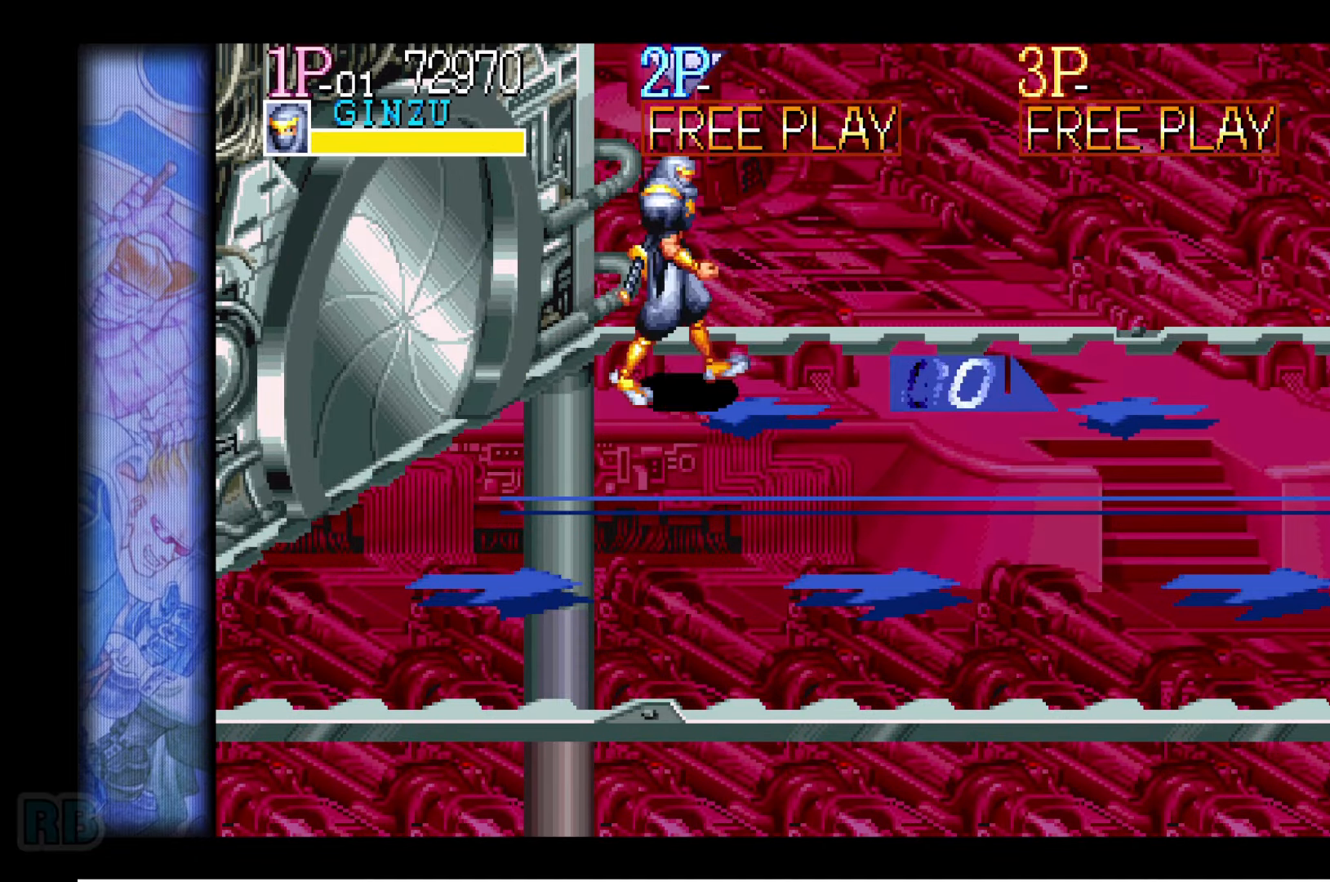
{"keys": [], "events": [[17, "right", "down"], [250, "up", "down"], [383, "up", "up"], [417, "right", "up"], [467, "right", "down"], [500, "right", "up"]]}
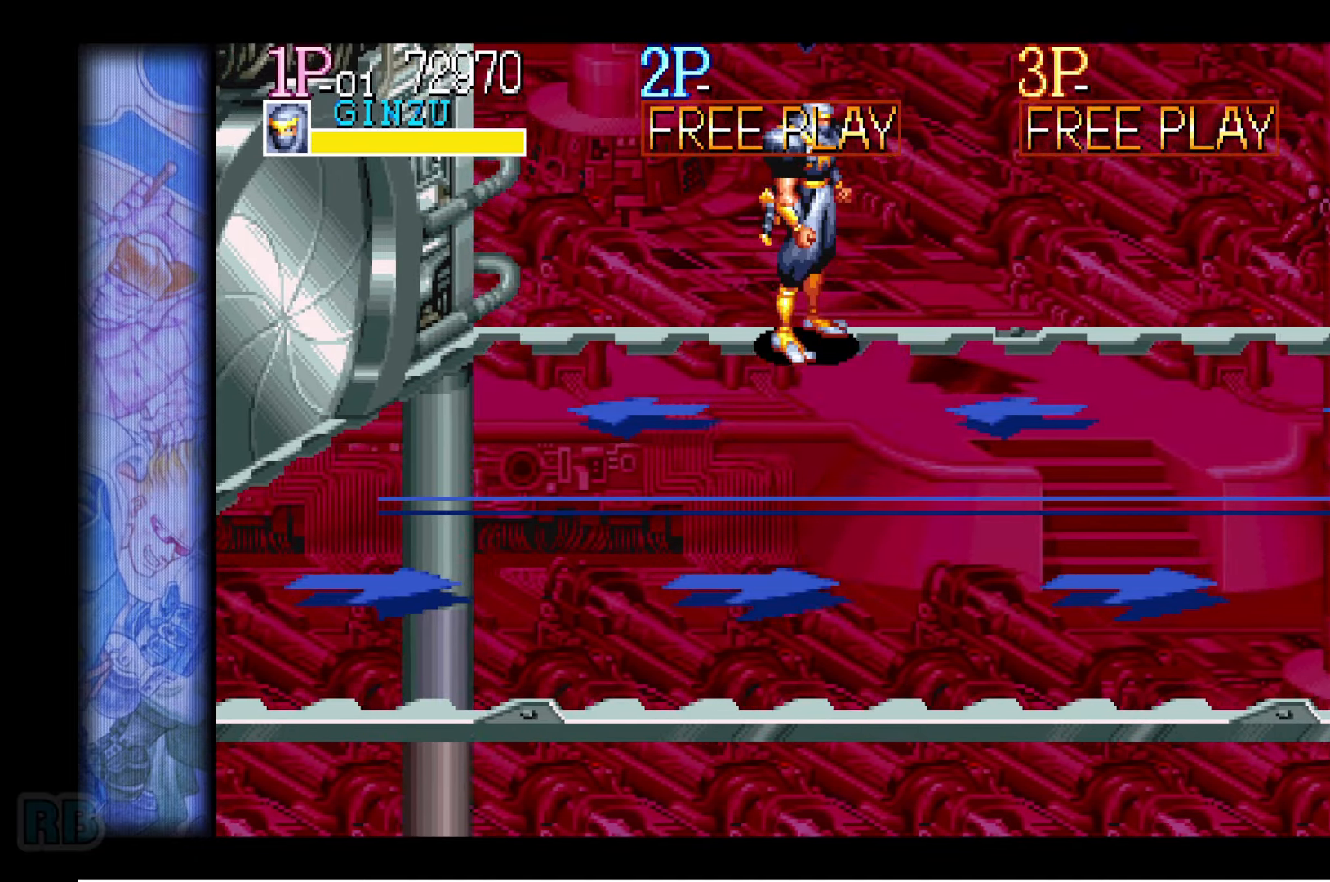
{"keys": ["right"], "events": [[67, "right", "down"], [117, "up", "down"], [233, "up", "up"], [283, "right", "up"], [317, "right", "down"], [383, "right", "up"], [417, "right", "down"]]}
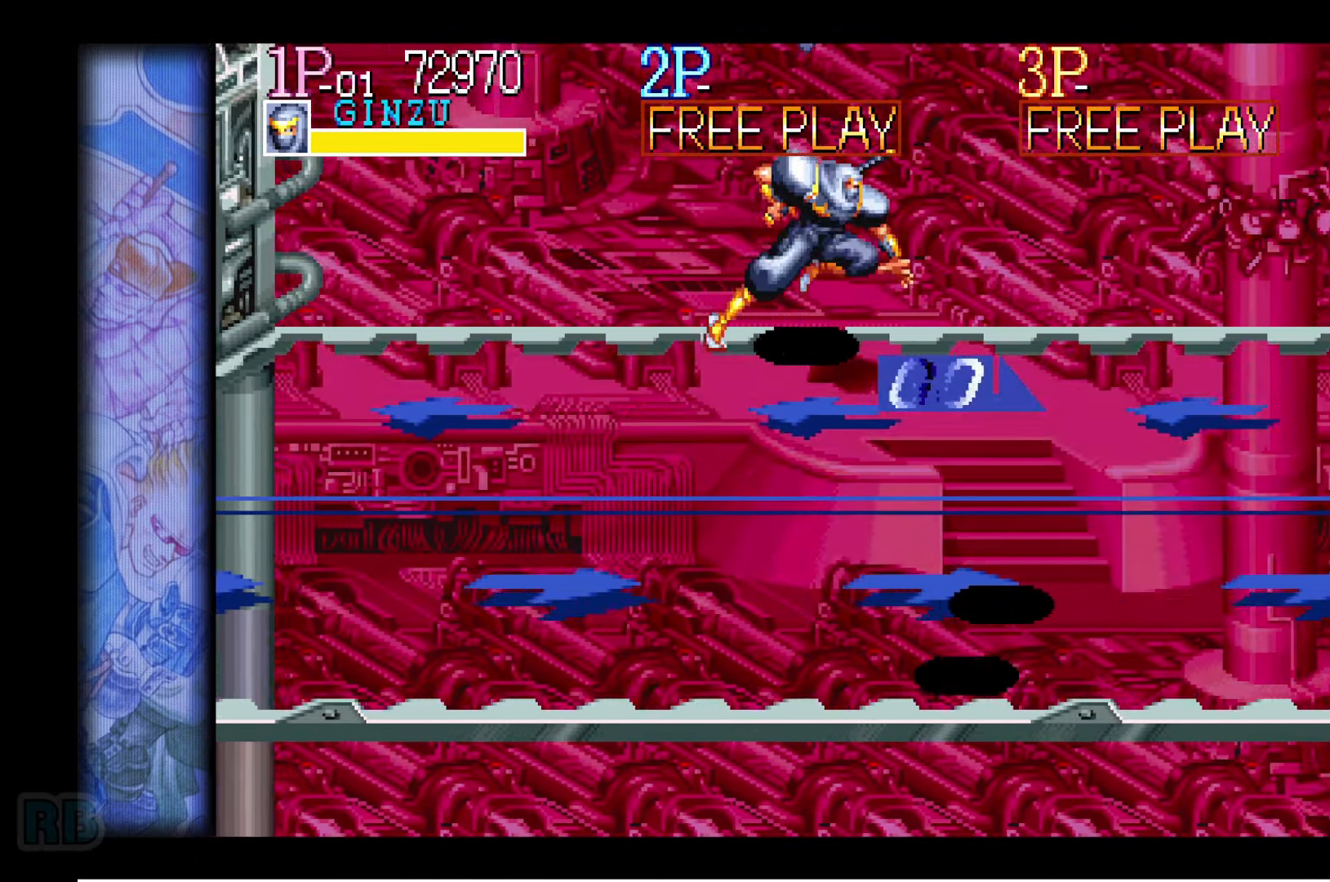
{"keys": ["right"], "events": [[183, "right", "up"], [233, "right", "down"], [283, "right", "up"], [317, "right", "down"]]}
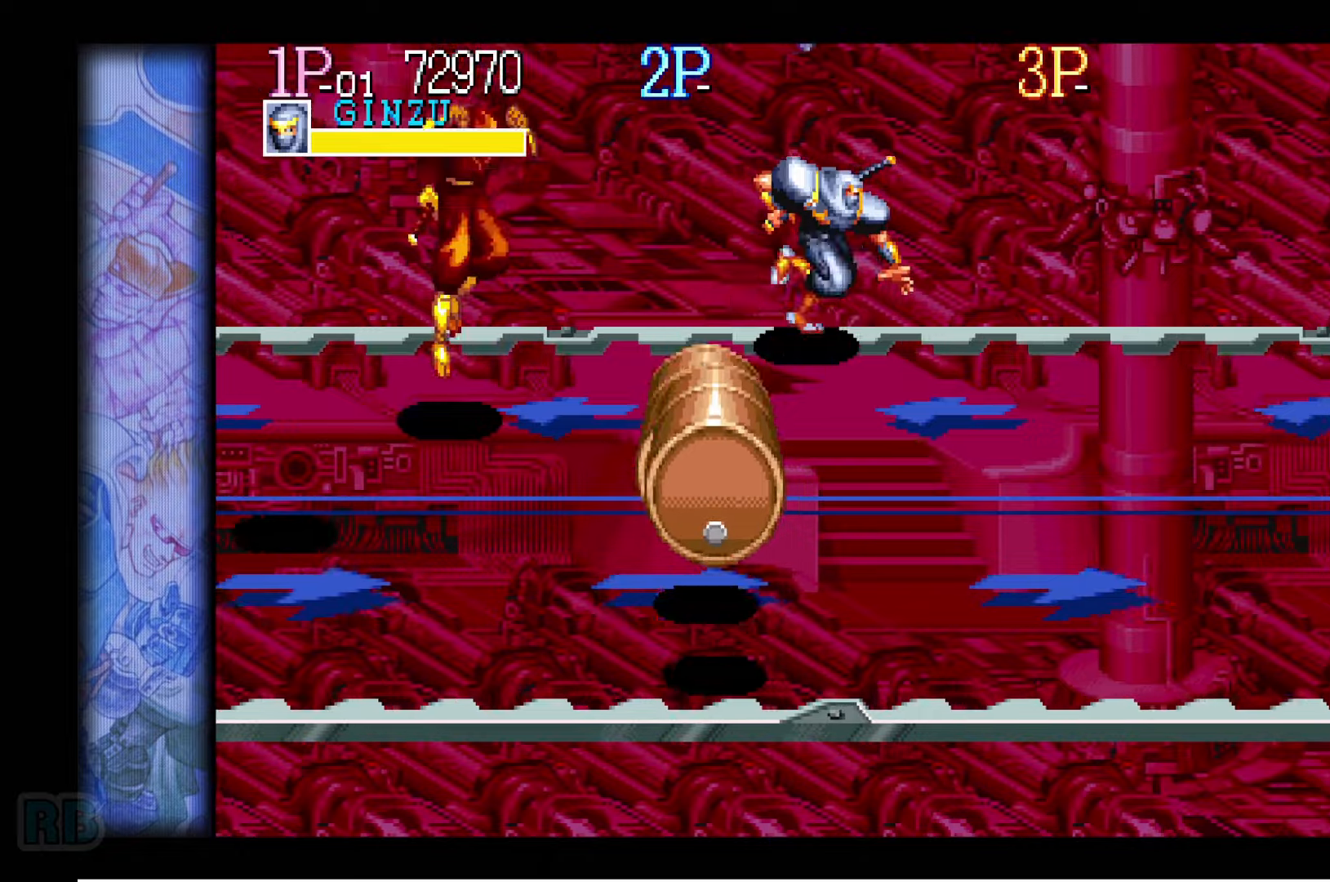
{"keys": ["right"], "events": [[134, "right", "up"], [200, "right", "down"], [250, "right", "up"], [284, "right", "down"]]}
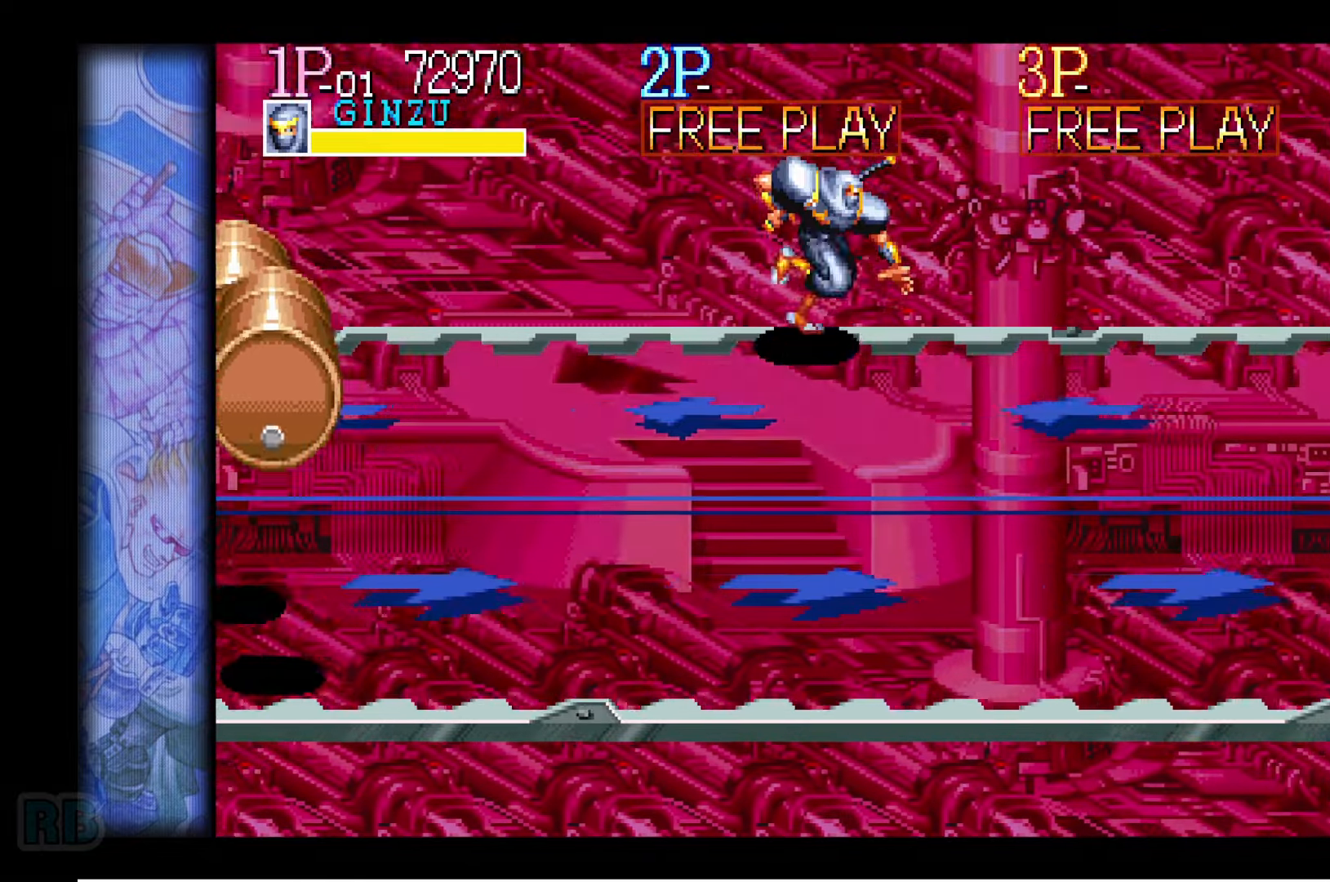
{"keys": ["right"], "events": [[150, "right", "up"], [184, "right", "down"], [234, "right", "up"], [267, "right", "down"]]}
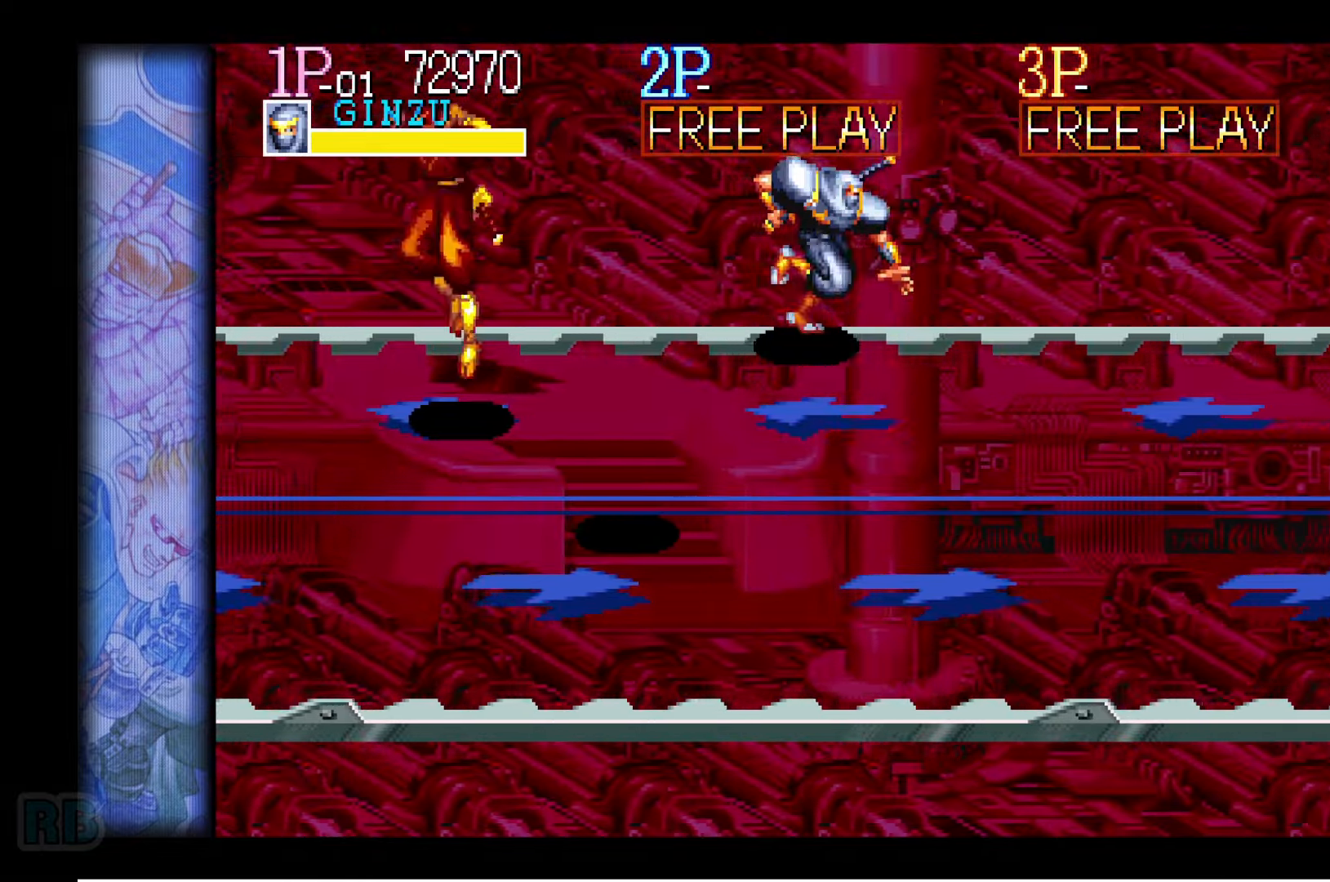
{"keys": [], "events": [[500, "right", "up"]]}
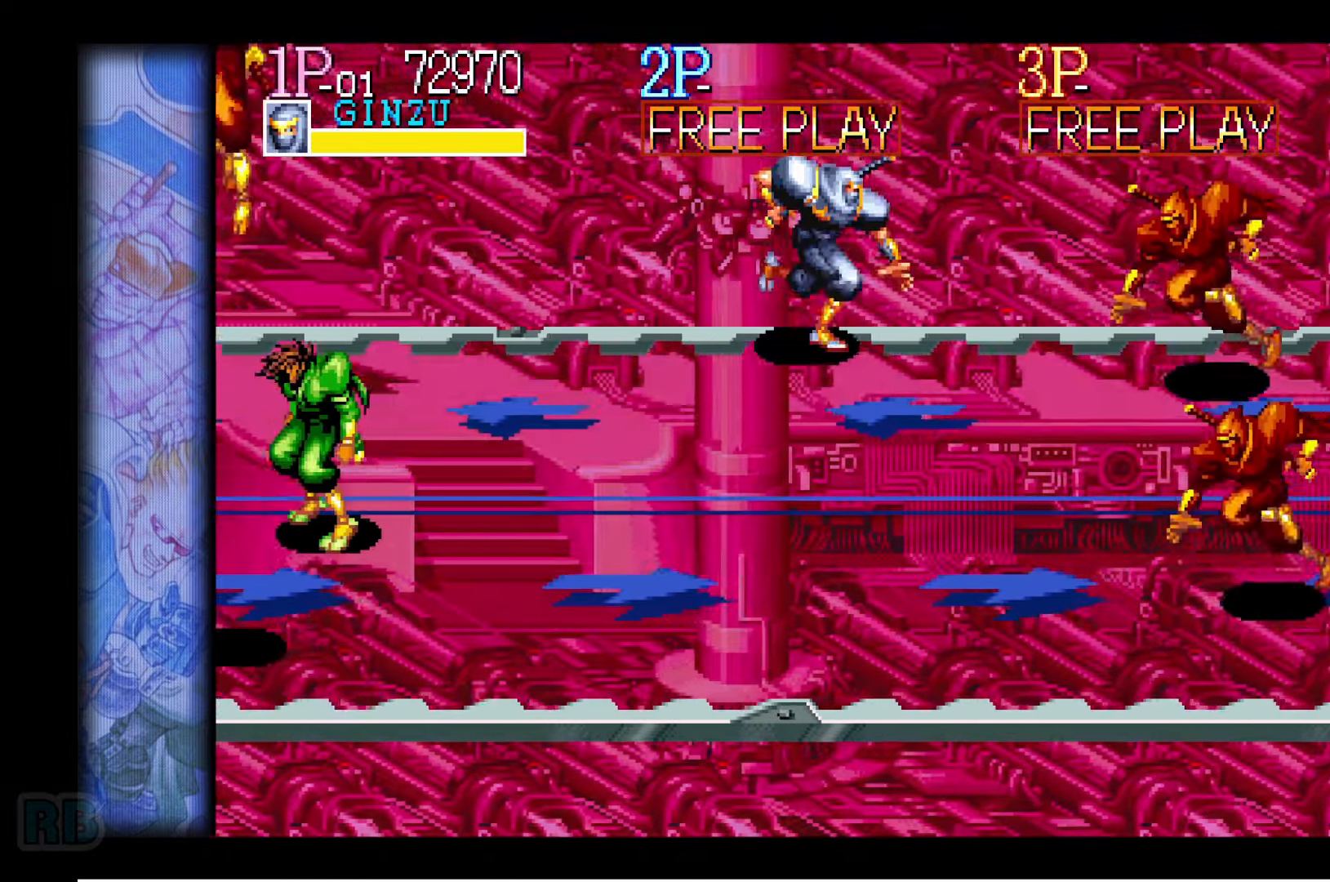
{"keys": [], "events": [[84, "right", "down"], [100, "x", "down"], [184, "x", "up"], [384, "z", "down"], [450, "z", "up"], [484, "right", "up"]]}
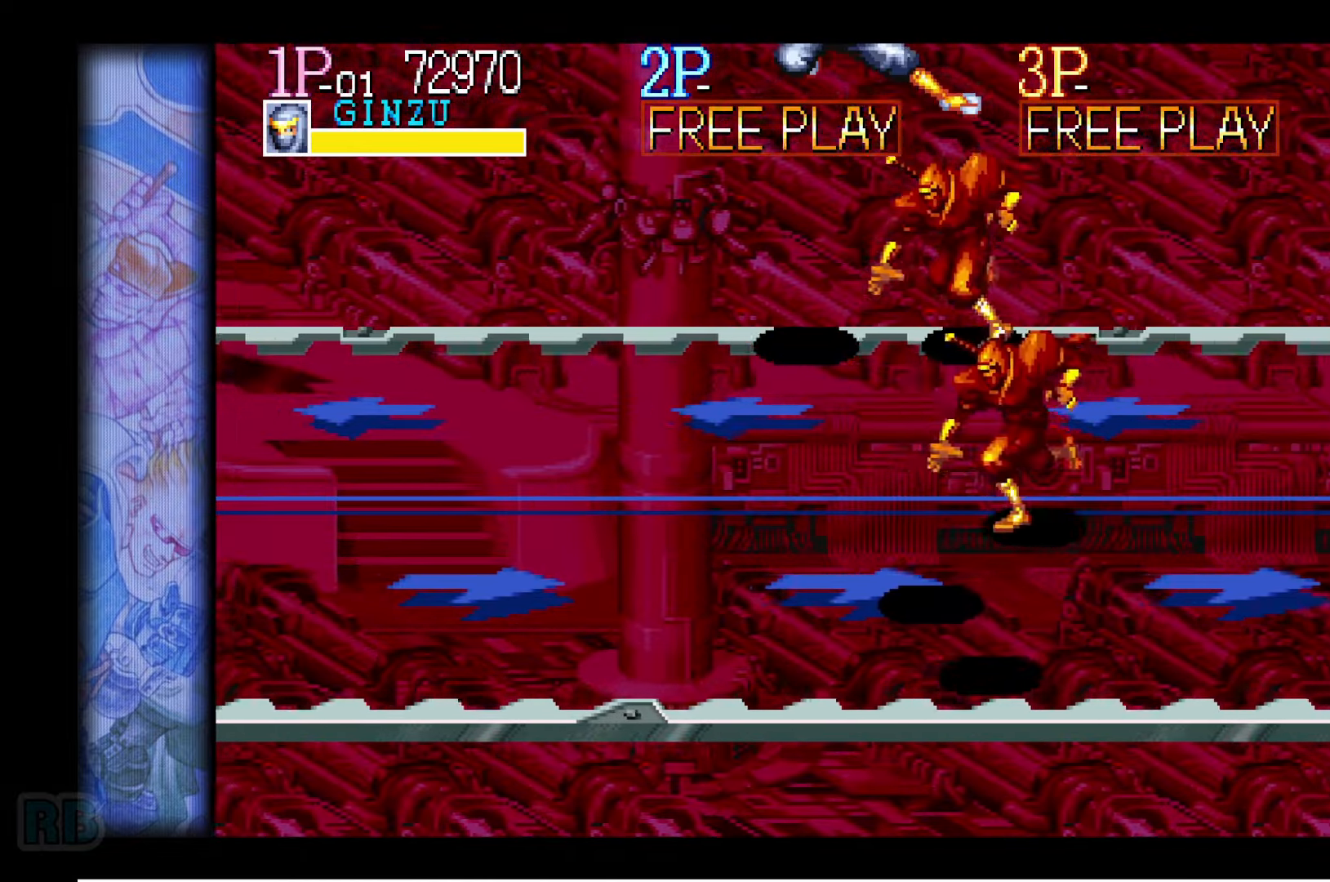
{"keys": [], "events": []}
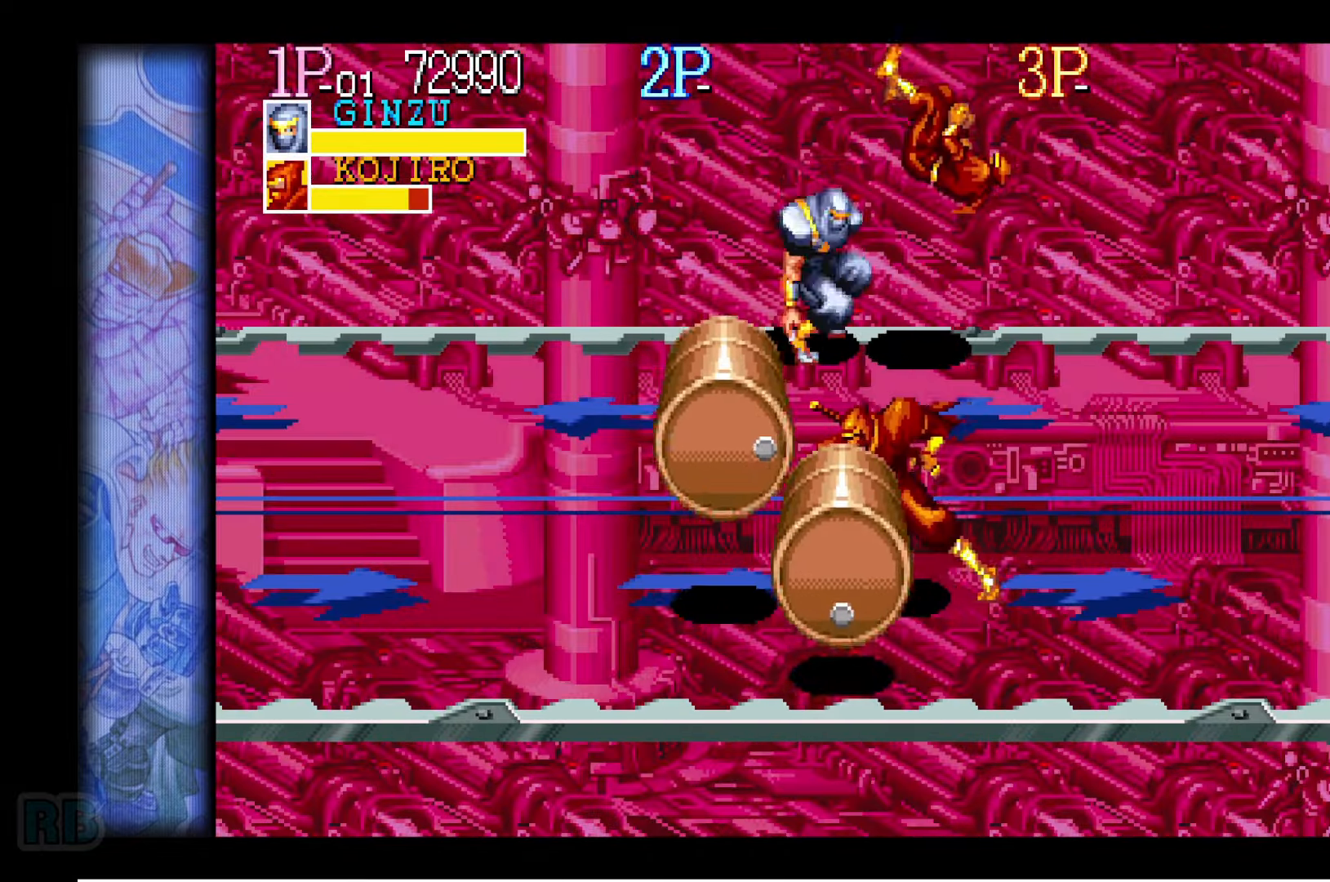
{"keys": ["right"], "events": [[134, "right", "down"], [200, "right", "up"], [217, "right", "down"]]}
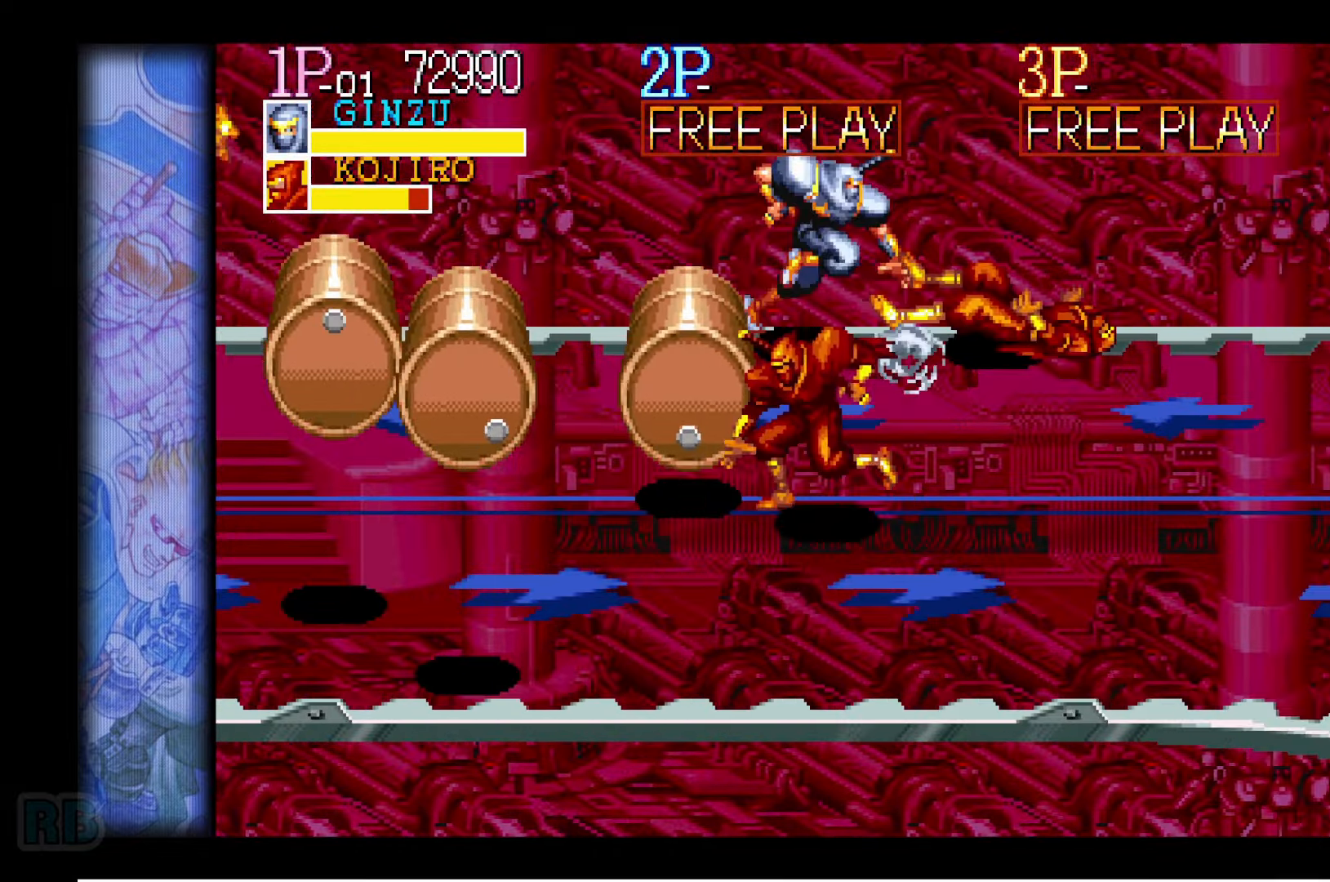
{"keys": ["right"], "events": [[17, "right", "up"], [50, "right", "down"], [100, "right", "up"], [150, "right", "down"]]}
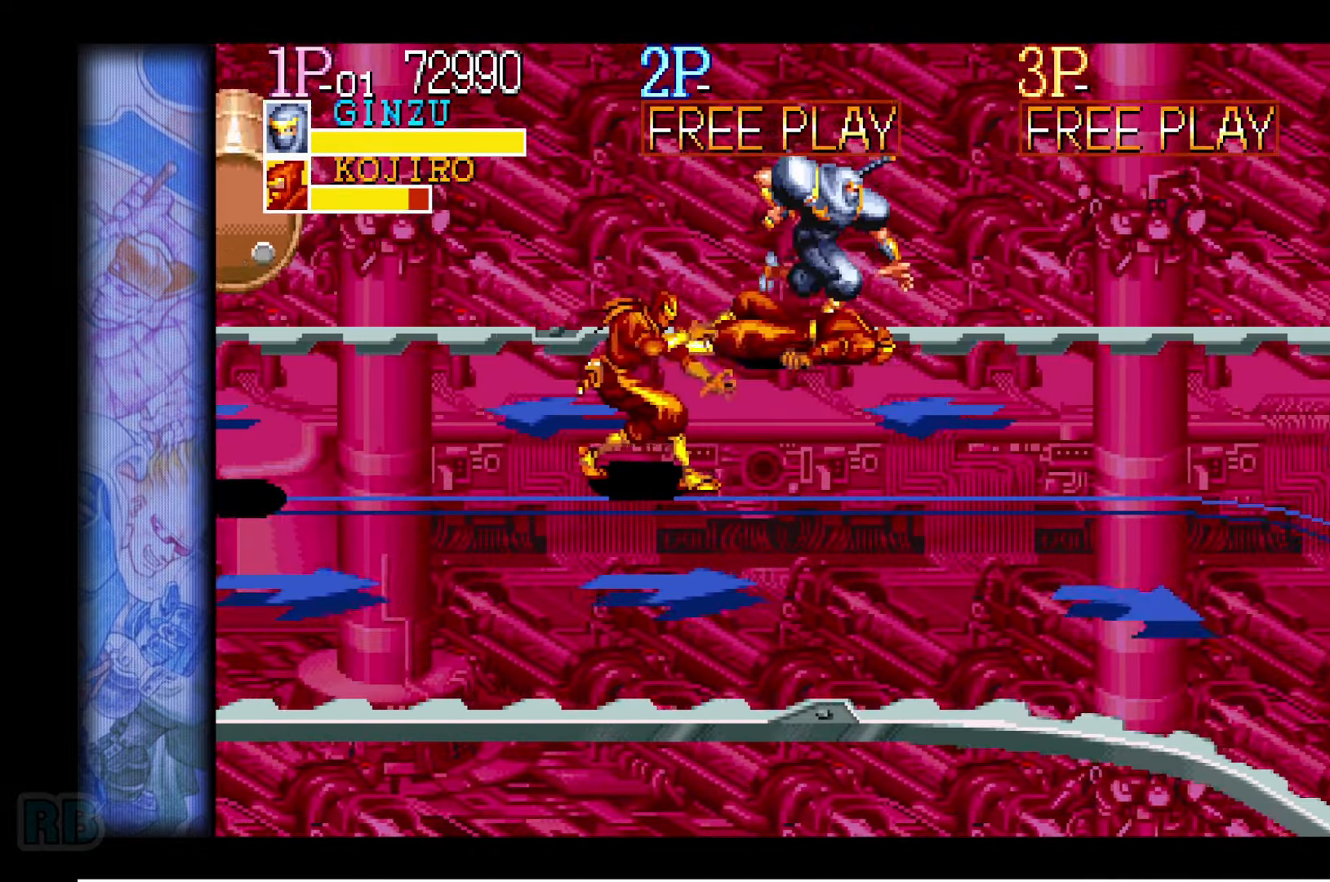
{"keys": [], "events": [[300, "right", "up"]]}
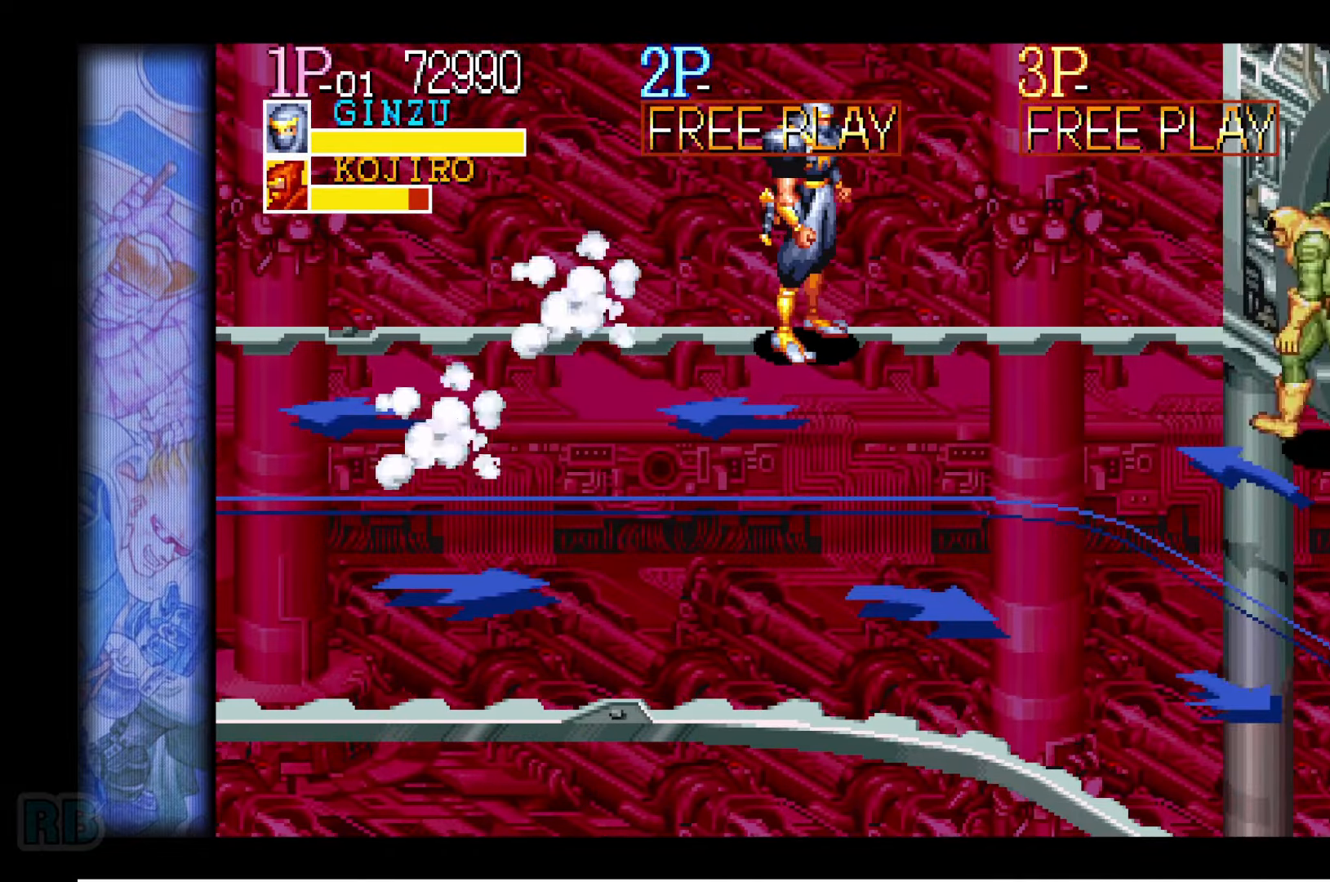
{"keys": [], "events": []}
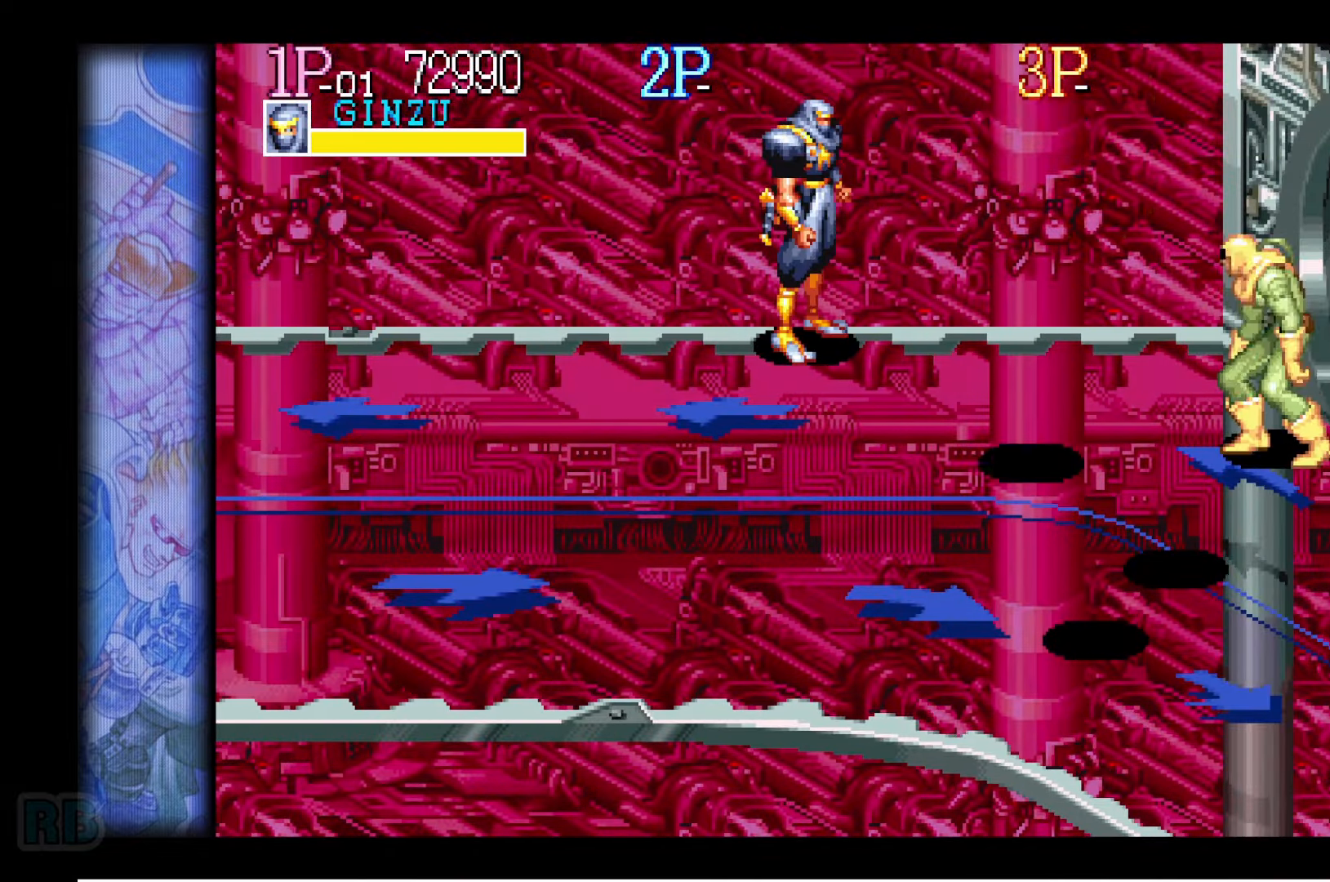
{"keys": [], "events": []}
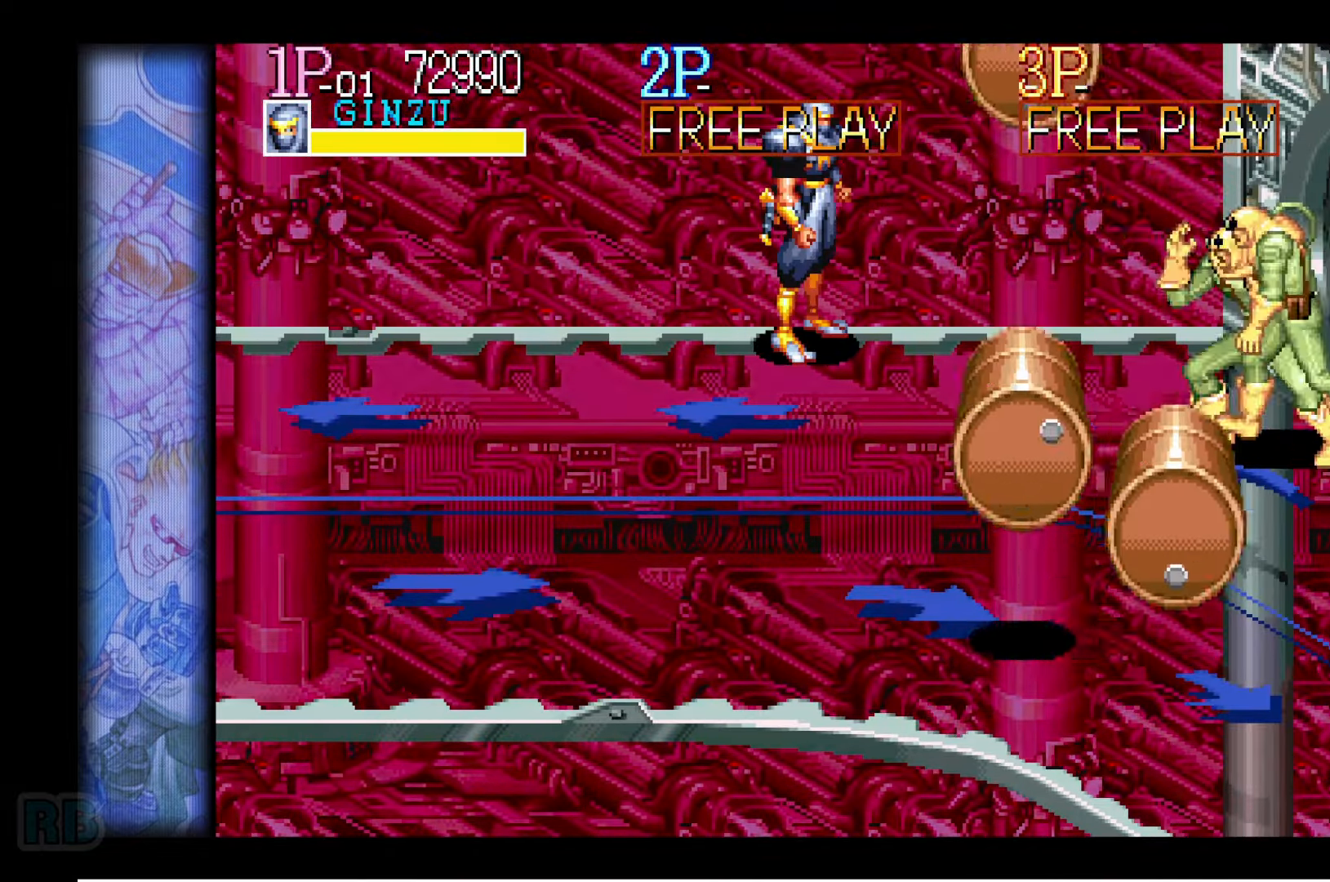
{"keys": [], "events": []}
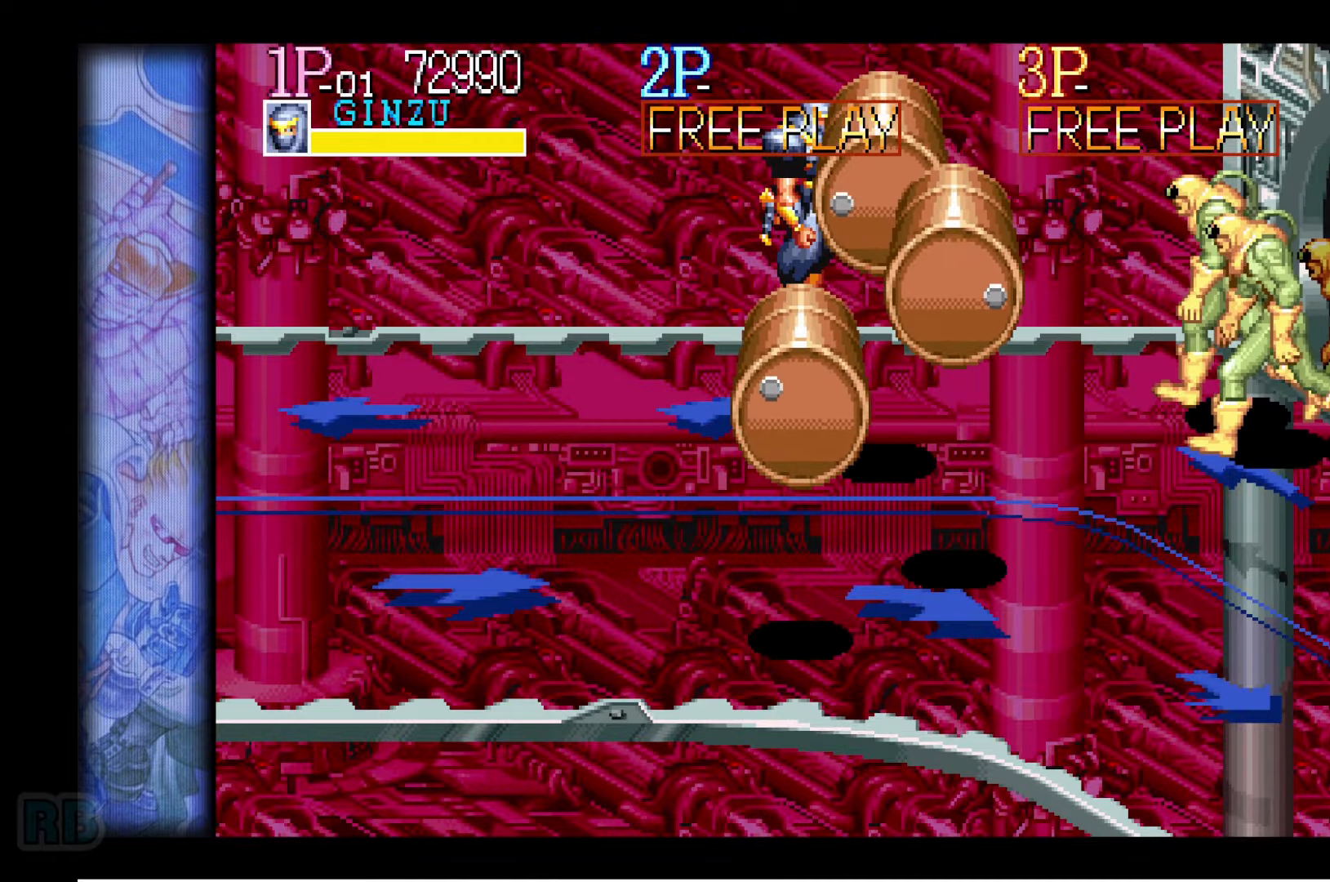
{"keys": [], "events": [[433, "down", "down"], [483, "down", "up"]]}
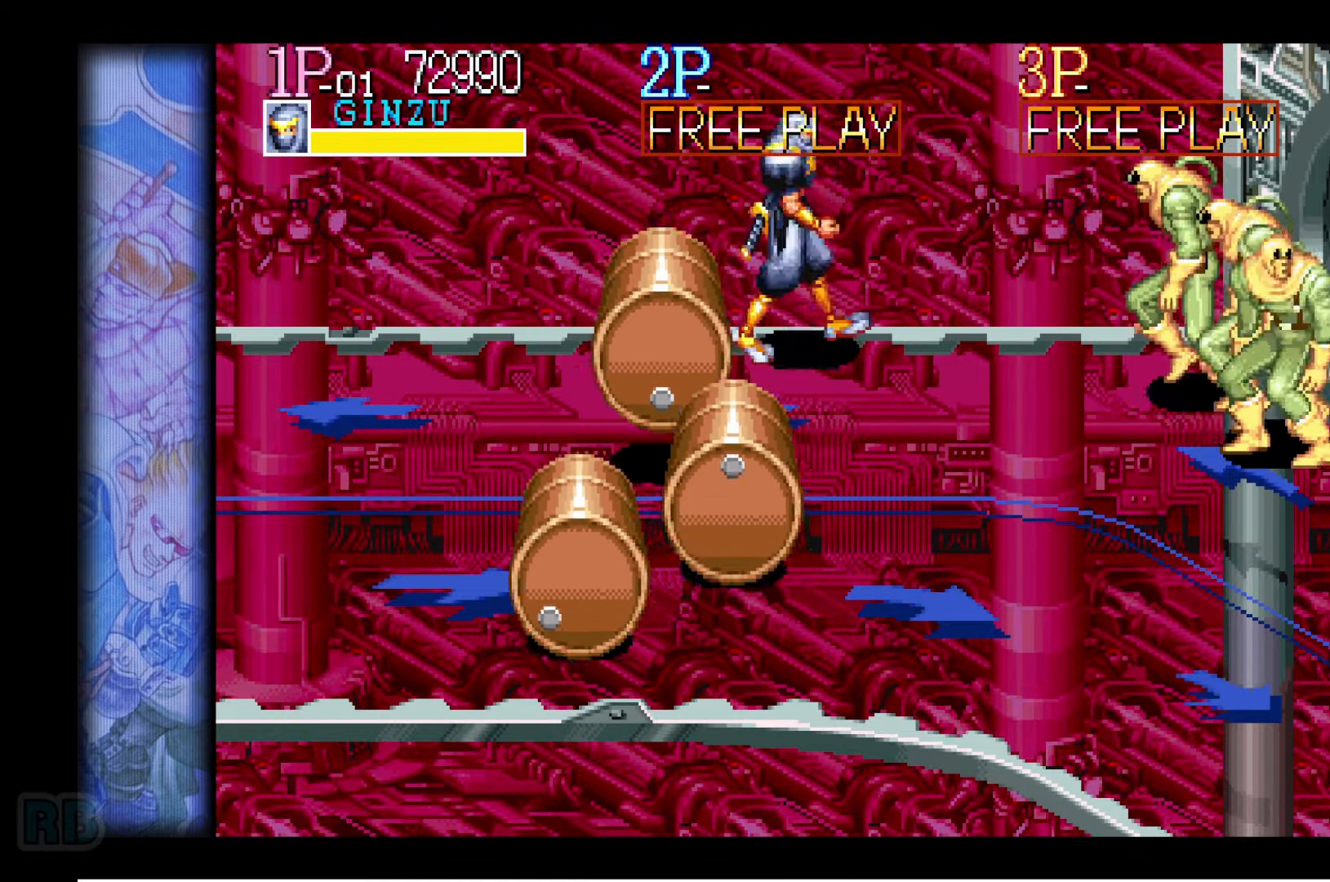
{"keys": ["down"], "events": [[233, "down", "down"], [300, "down", "up"], [366, "down", "down"]]}
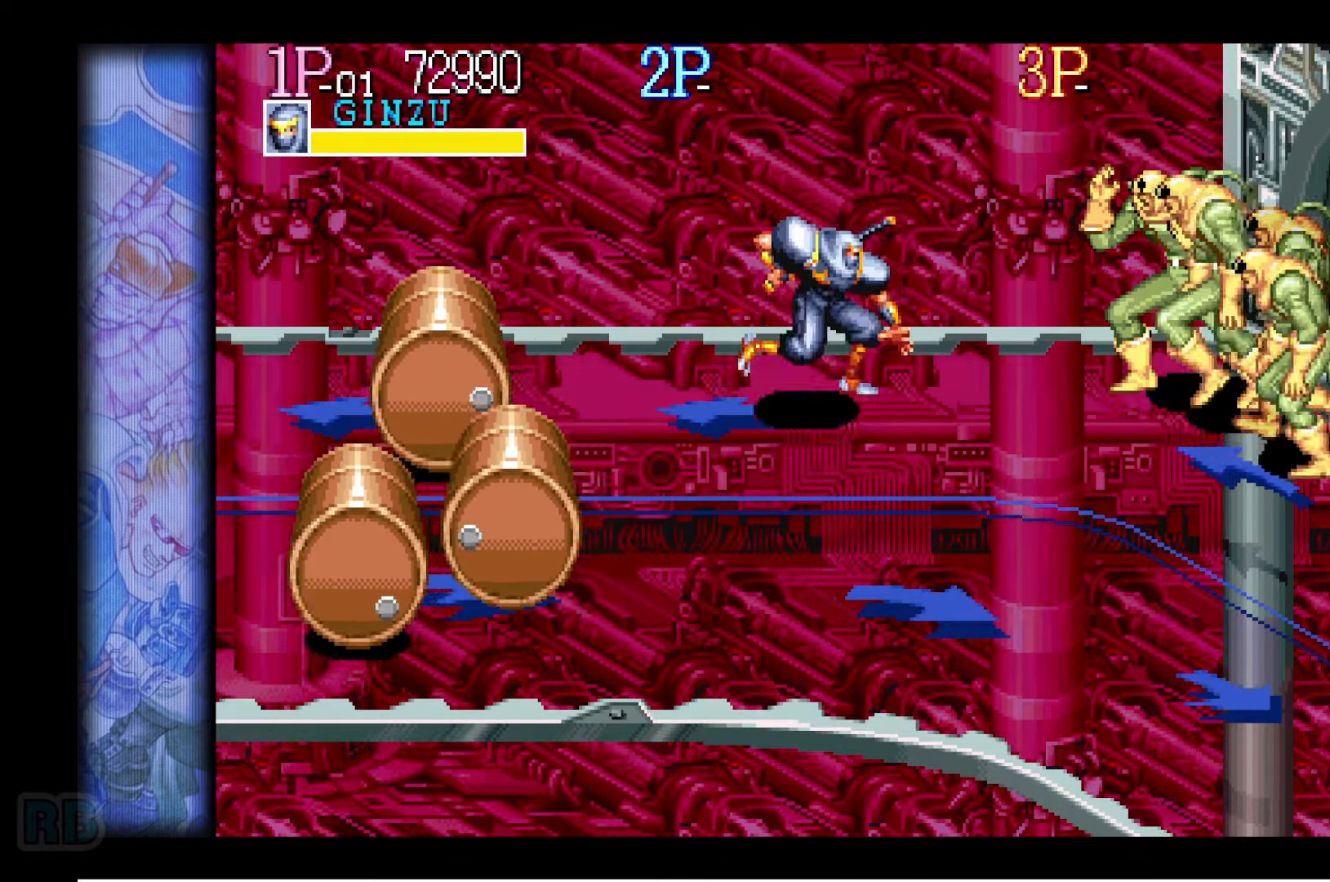
{"keys": [], "events": [[33, "down", "up"], [33, "right", "down"], [283, "right", "up"], [333, "z", "down"], [400, "z", "up"]]}
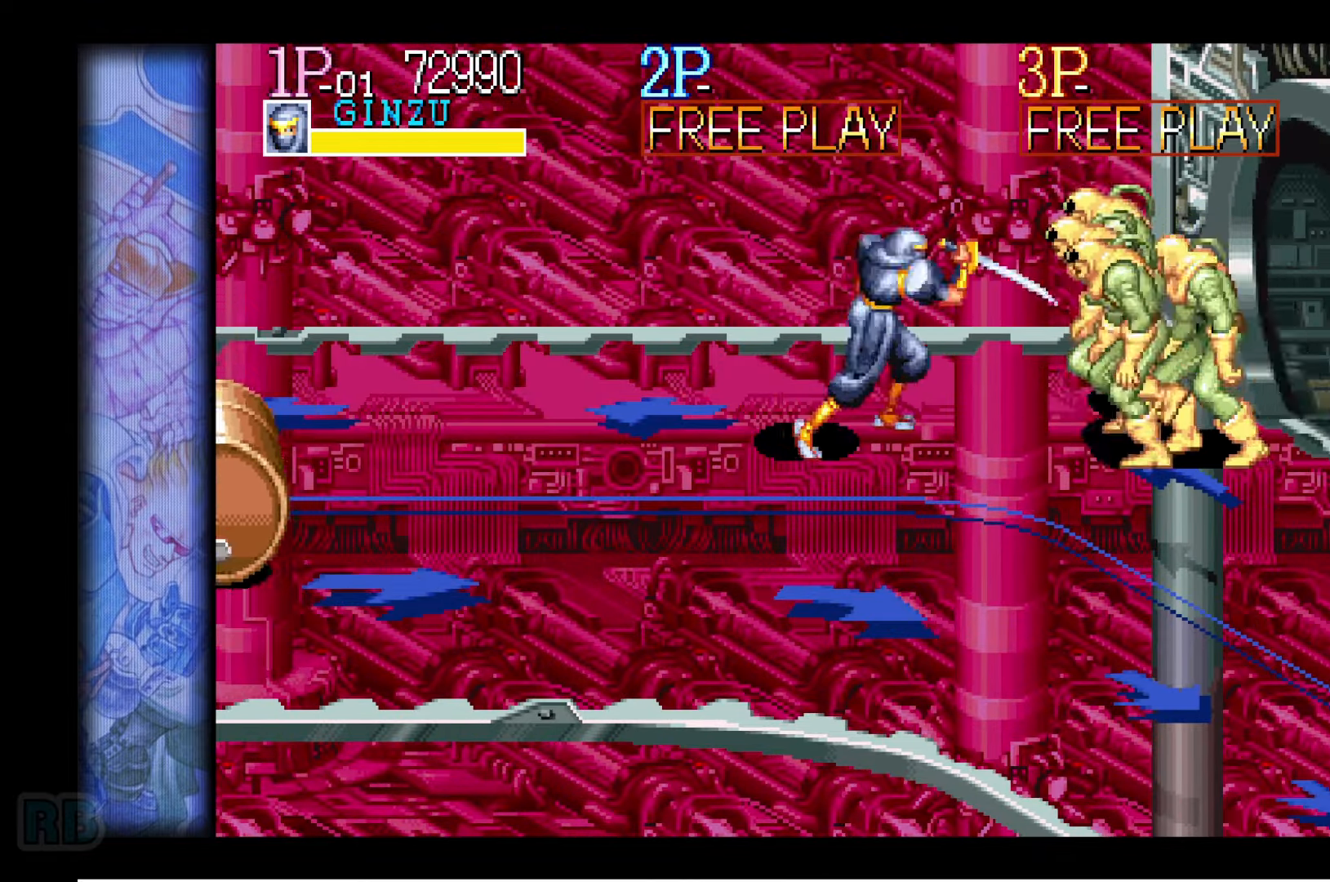
{"keys": [], "events": [[116, "right", "down"], [166, "up", "down"], [233, "up", "up"], [266, "right", "up"], [283, "z", "down"], [333, "z", "up"], [433, "z", "down"], [500, "z", "up"]]}
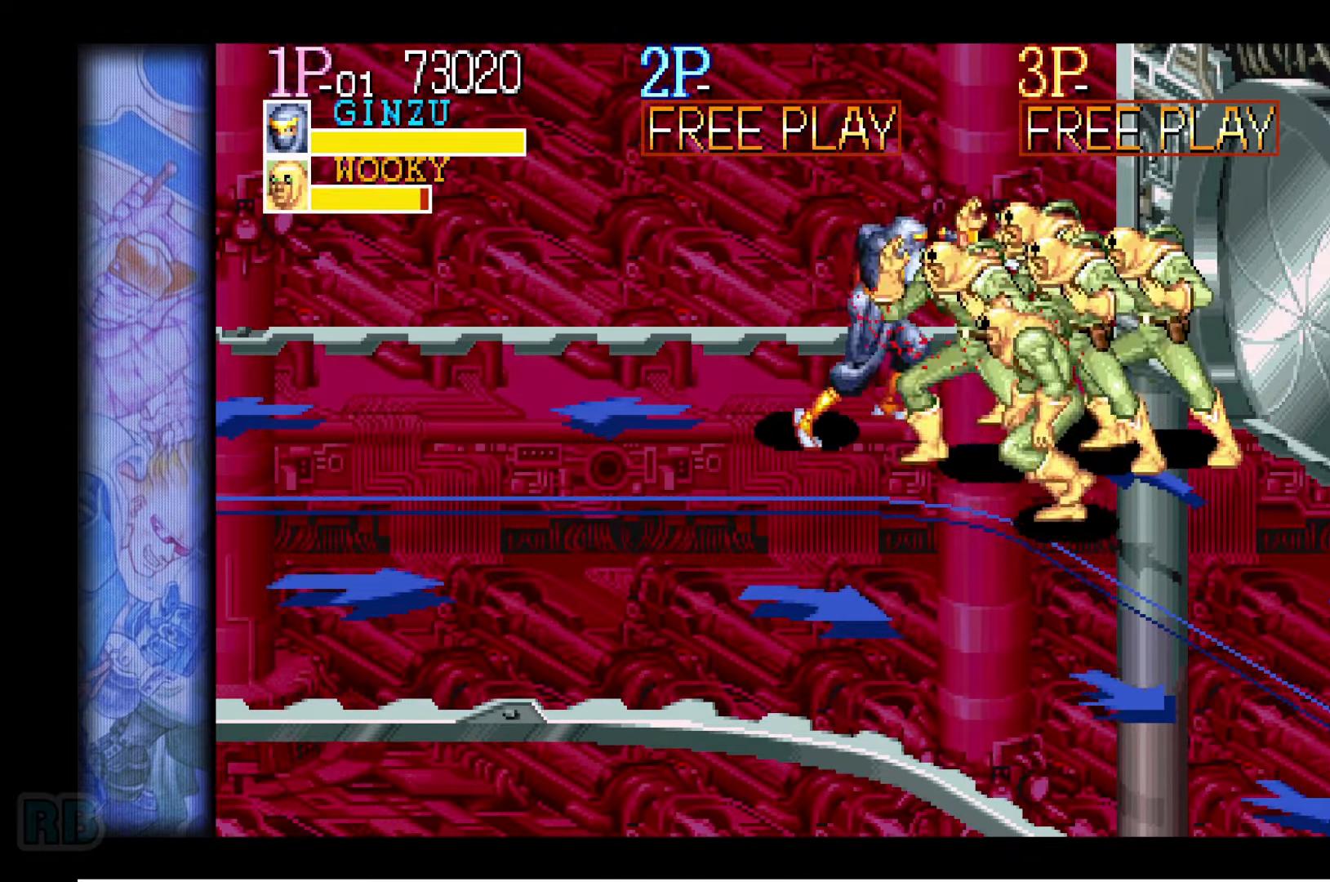
{"keys": [], "events": [[100, "z", "down"], [166, "z", "up"], [250, "z", "down"], [316, "z", "up"], [433, "z", "down"], [500, "z", "up"]]}
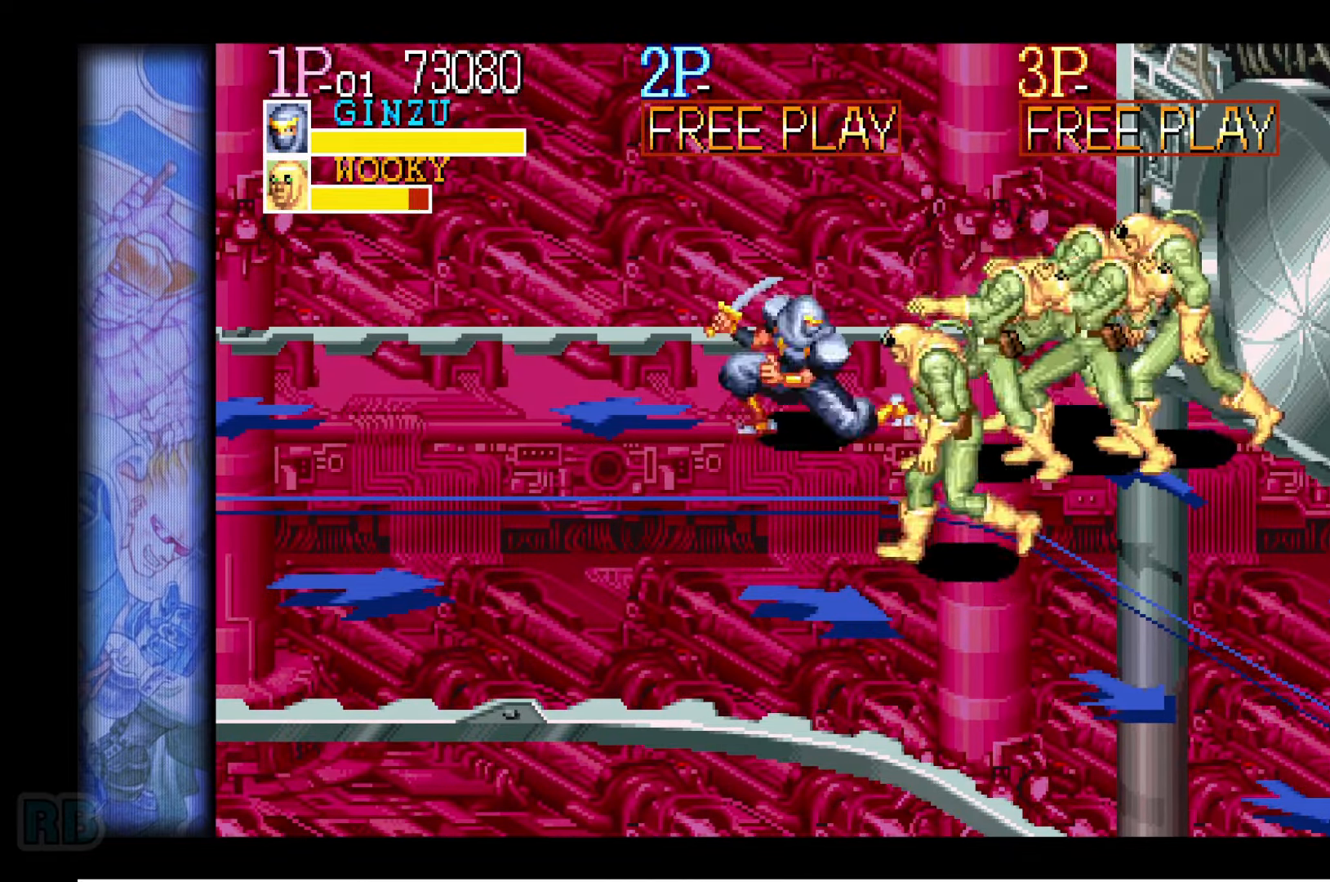
{"keys": [], "events": [[100, "z", "down"], [150, "z", "up"], [283, "z", "down"], [333, "z", "up"], [433, "z", "down"], [500, "z", "up"]]}
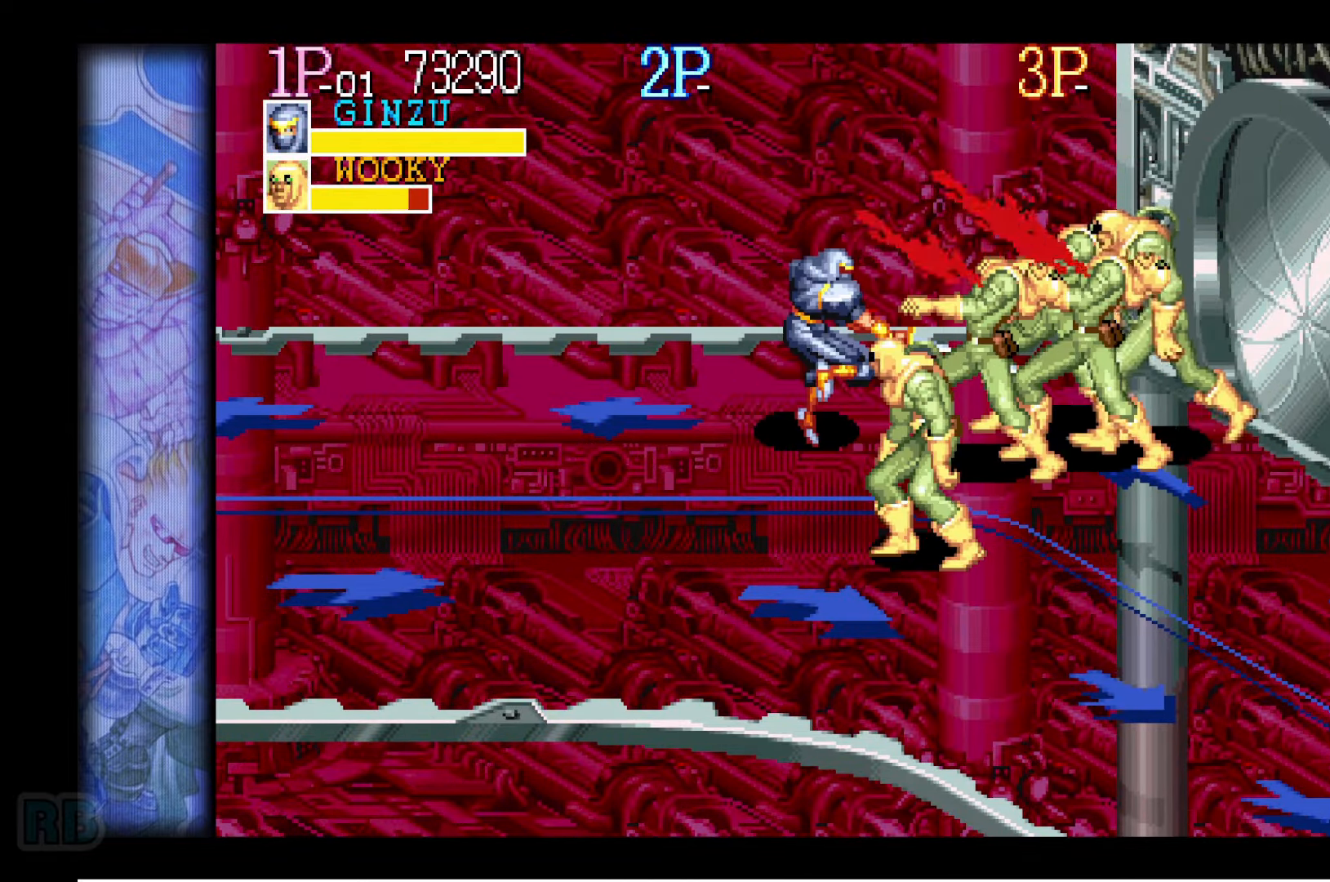
{"keys": [], "events": [[250, "down", "down"], [400, "z", "down"], [416, "down", "up"], [450, "z", "up"]]}
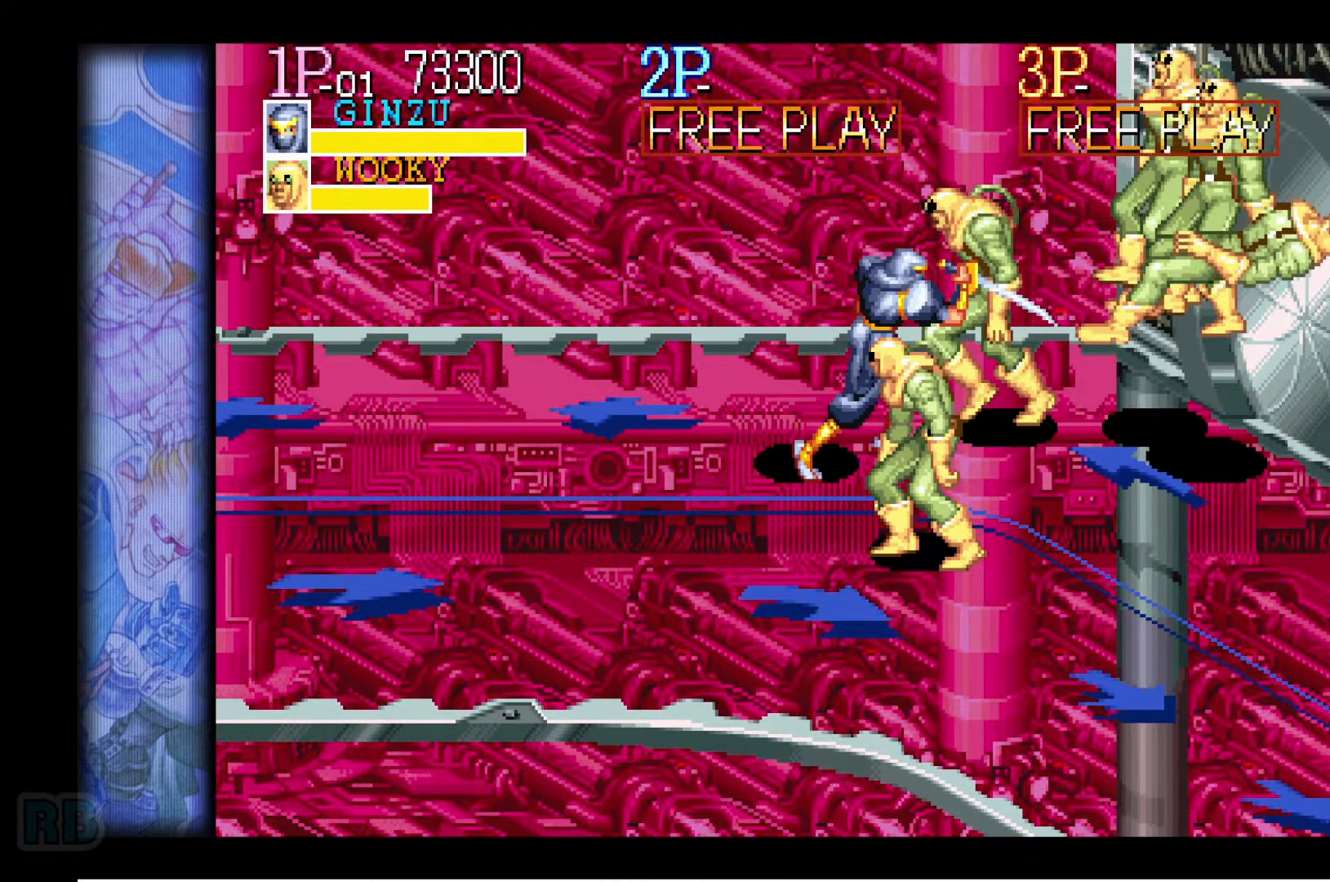
{"keys": [], "events": [[50, "z", "down"], [116, "z", "up"], [216, "z", "down"], [283, "z", "up"], [366, "z", "down"], [433, "z", "up"]]}
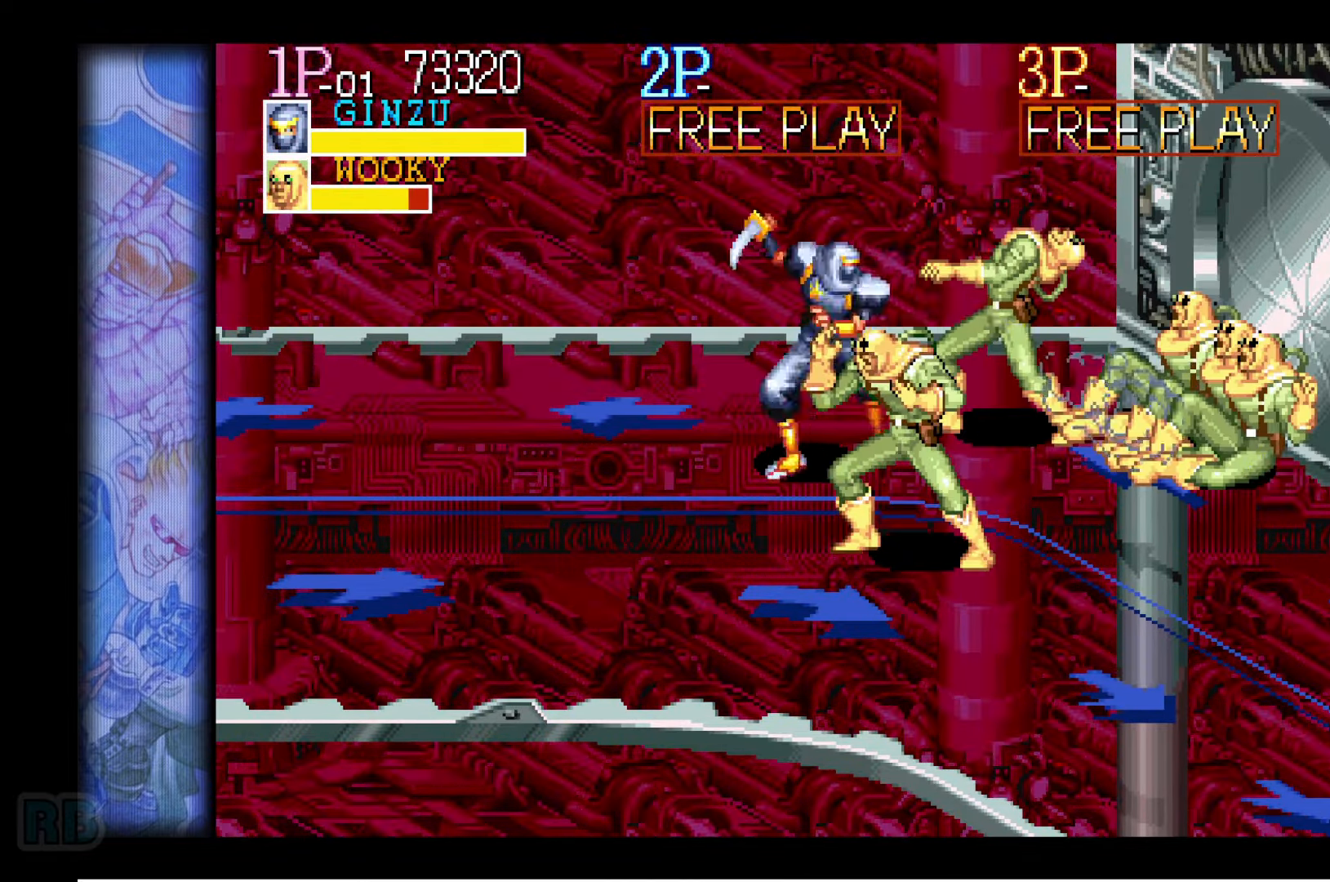
{"keys": [], "events": [[33, "z", "down"], [100, "z", "up"], [200, "z", "down"], [283, "z", "up"], [383, "z", "down"], [433, "z", "up"]]}
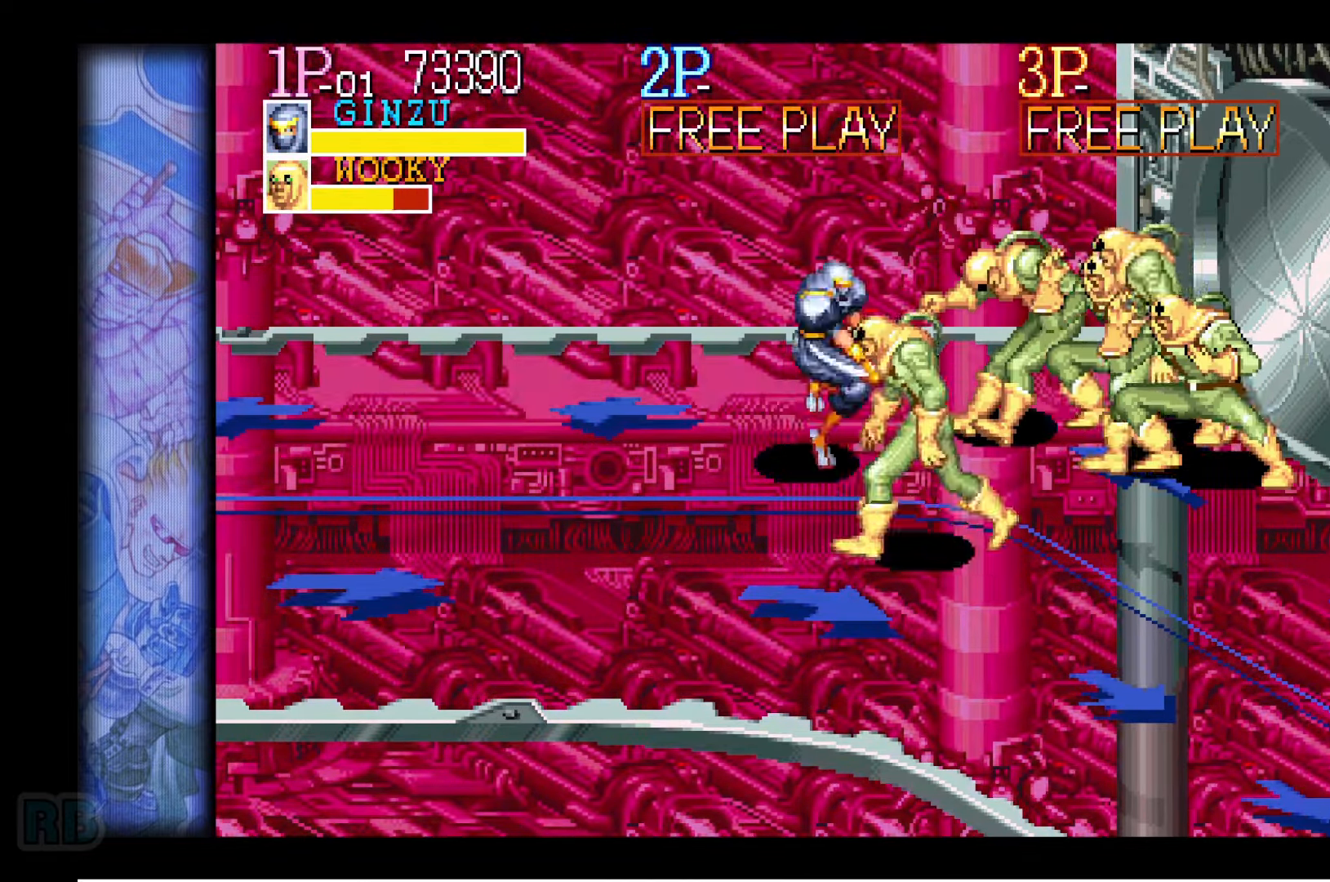
{"keys": ["down", "left"], "events": [[16, "z", "down"], [83, "z", "up"], [333, "left", "down"], [450, "down", "down"]]}
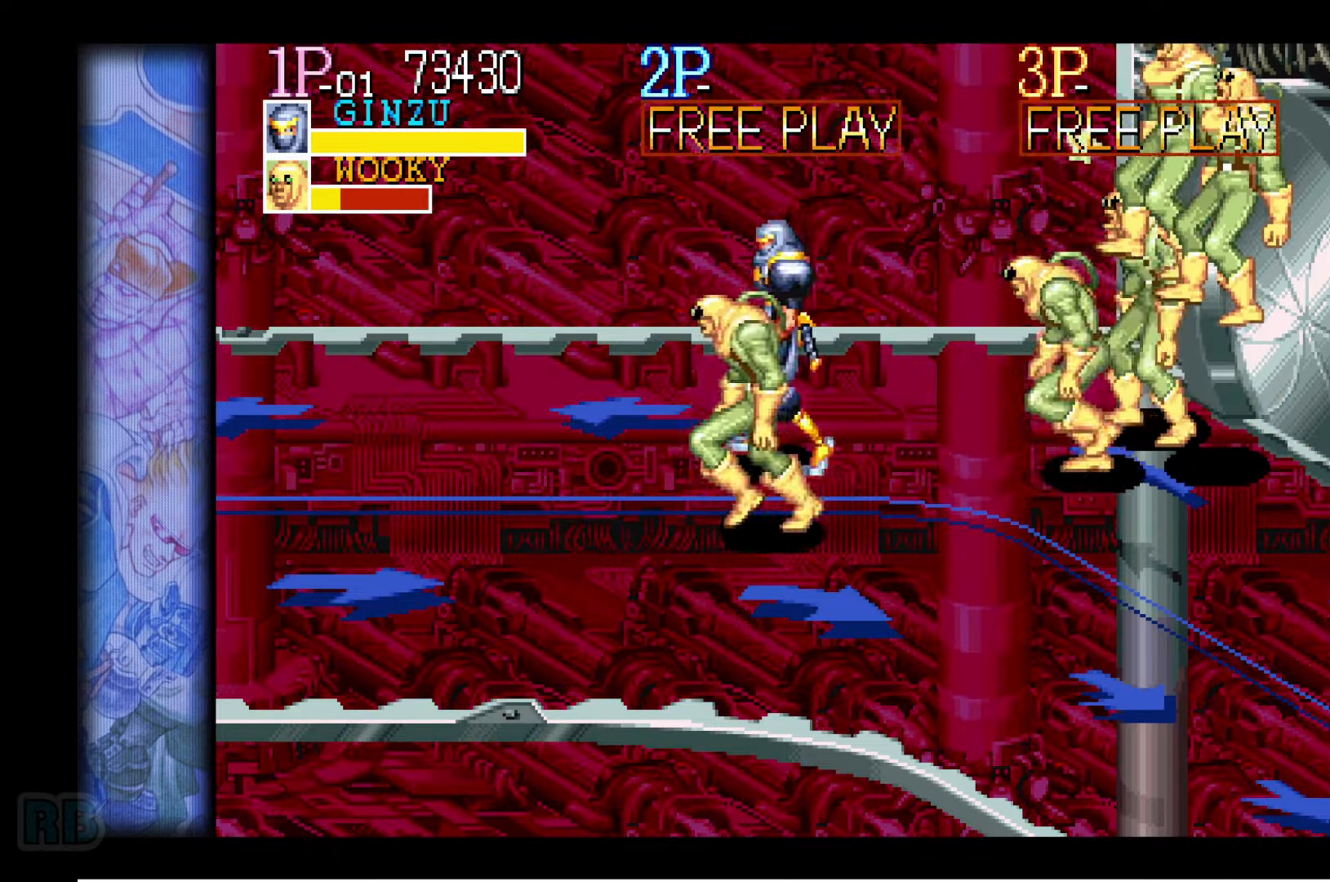
{"keys": ["down", "right", "z"], "events": [[33, "left", "up"], [100, "left", "down"], [217, "right", "down"], [250, "left", "up"], [317, "z", "down"], [383, "z", "up"], [467, "z", "down"]]}
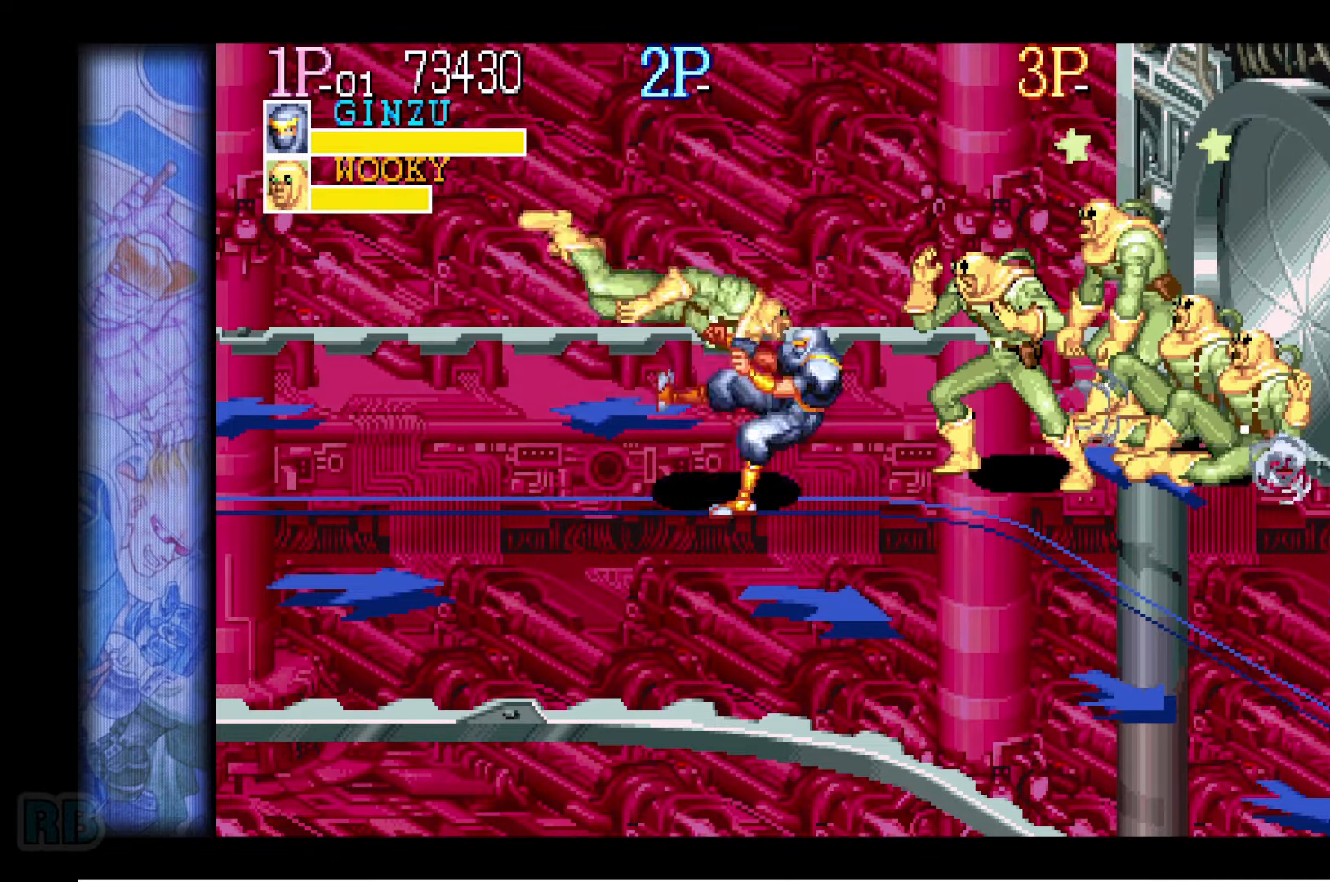
{"keys": [], "events": [[33, "z", "up"], [183, "down", "up"], [183, "right", "up"]]}
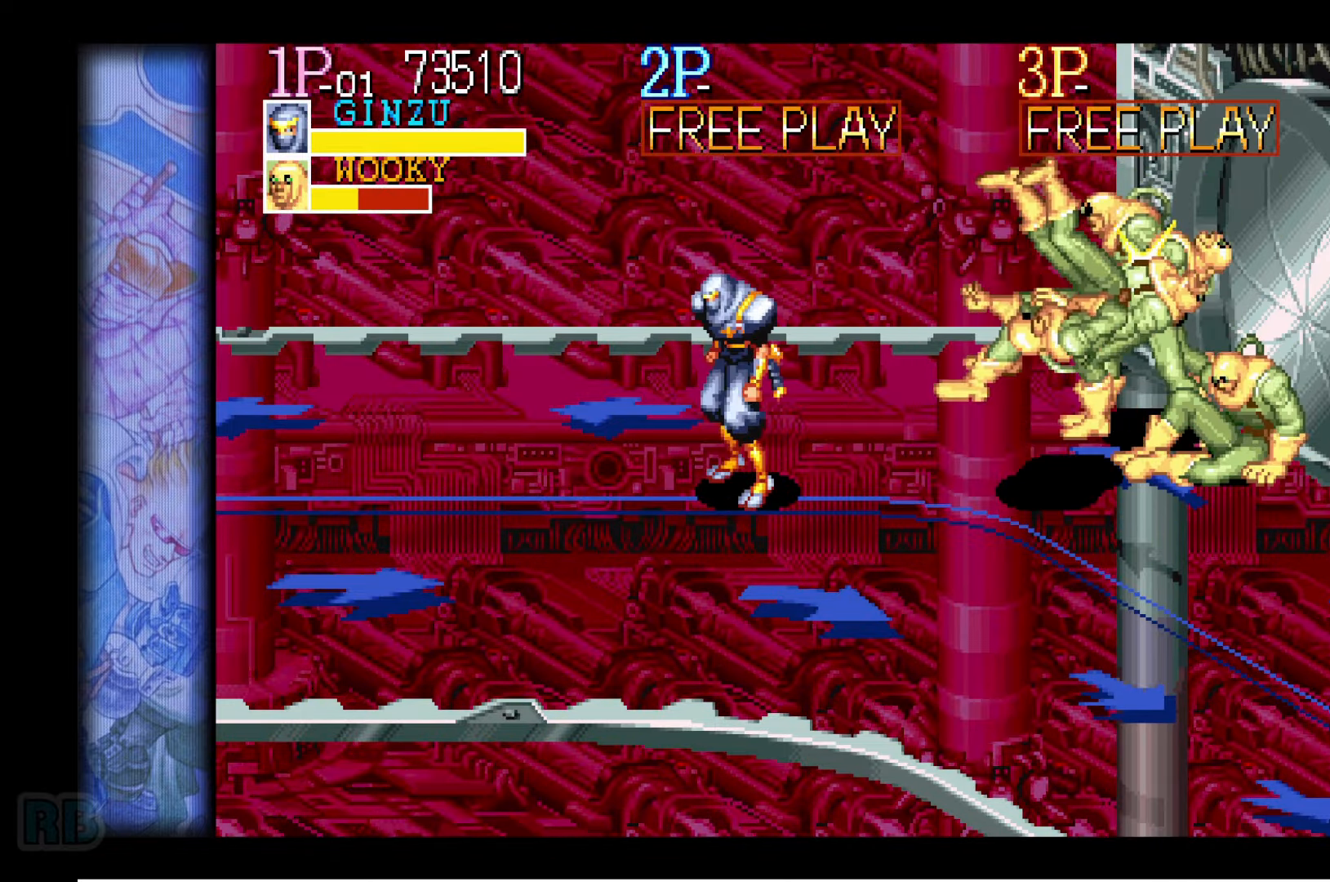
{"keys": [], "events": [[50, "right", "down"], [100, "up", "down"], [267, "up", "up"], [400, "right", "up"], [417, "z", "down"], [483, "z", "up"]]}